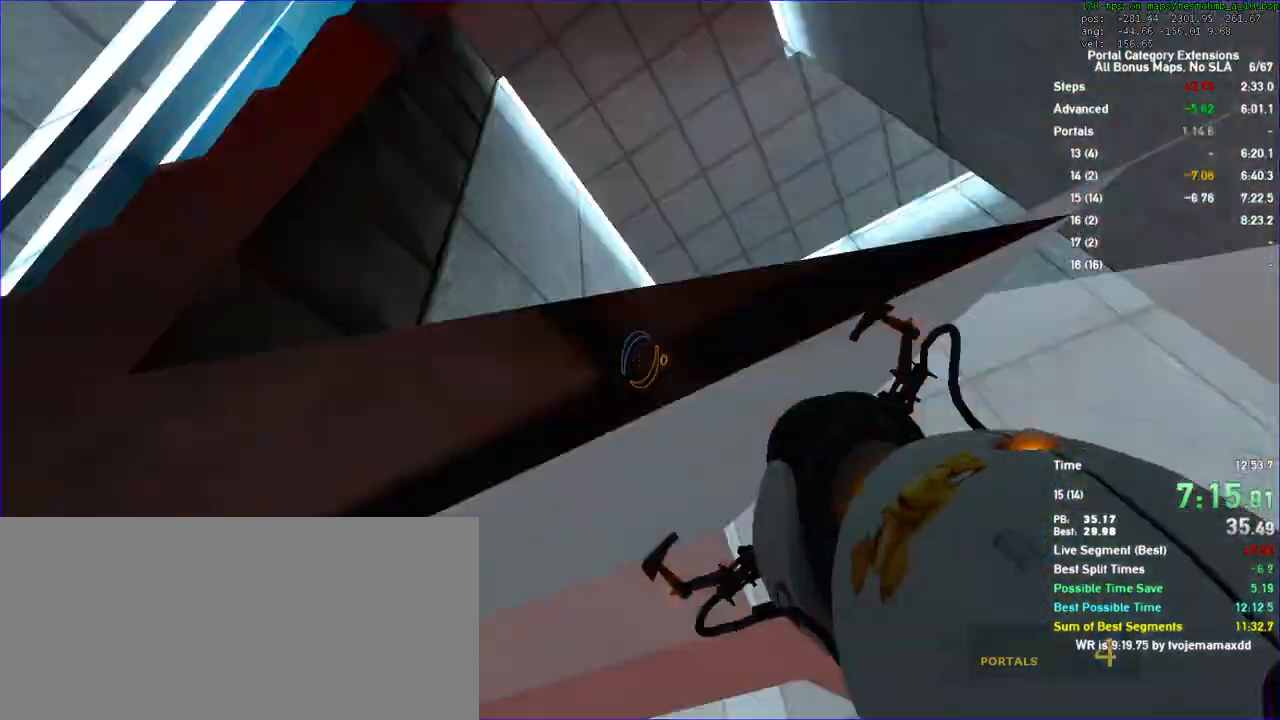
Gameplay with keyboard and mouse; each line is a JSON object with the keys and mouse buttons held at the frame after it. "events" lists presses ("down") and releases ("up") of "a", "auto", "d", "duck", "jump", "jump2", "jump3", "lg", "load", "load01", "reset", "s", "save", "sens", "sl", "td", "tduck", "use", "w", "x", "mouse_left", "mouse_wheel" and "mouse_right" between this image and that frame as [ms after this image, input, new state], when the widget could be followed in between. "mouse_left", "mouse_wheel", "mouse_right" = the "left", "wheel", "right" buttons of the "mouse" list. No other keys are recorded. "wheel" means that the mouse wheel is clicked or scrolled. Key names are as the overlay labels them; some are game actions (e.g. jump) rather than physical keys. Not read: mouse_move.
{"keys": ["duck"], "mouse": [], "events": [[167, "d", "up"]]}
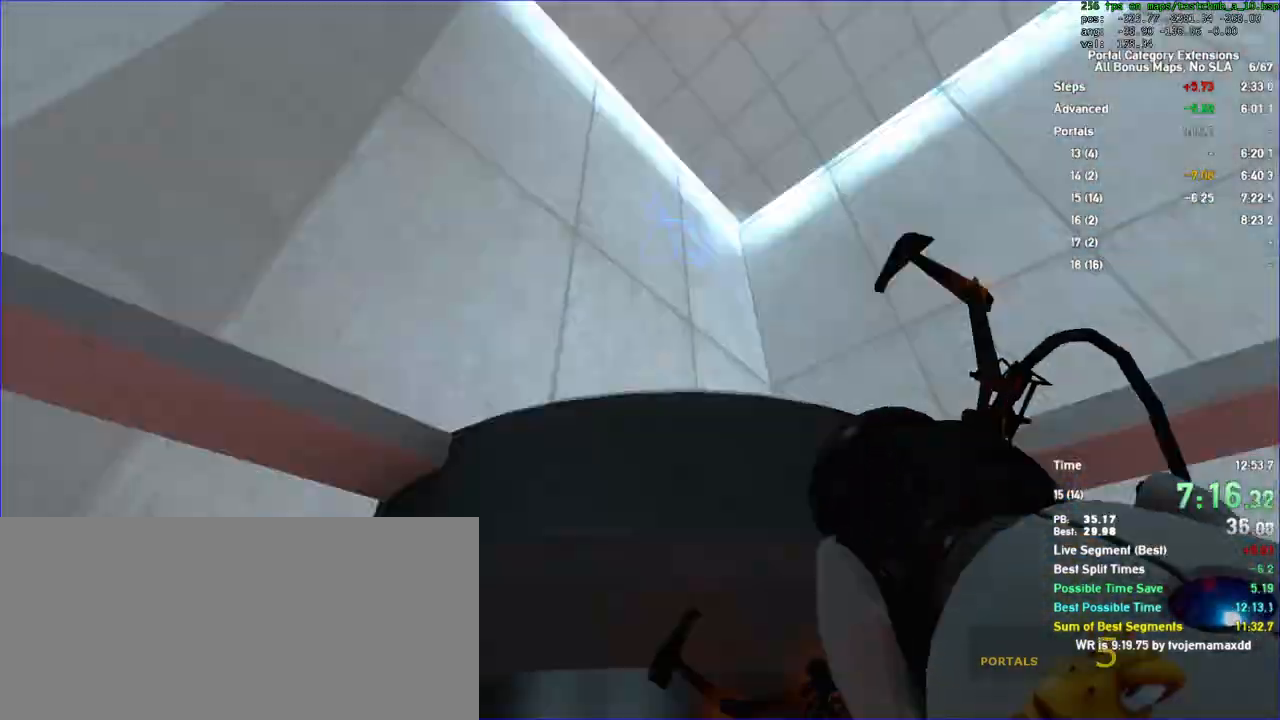
{"keys": ["w"], "mouse": [], "events": [[67, "a", "down"], [133, "duck", "up"], [133, "w", "down"], [300, "a", "up"]]}
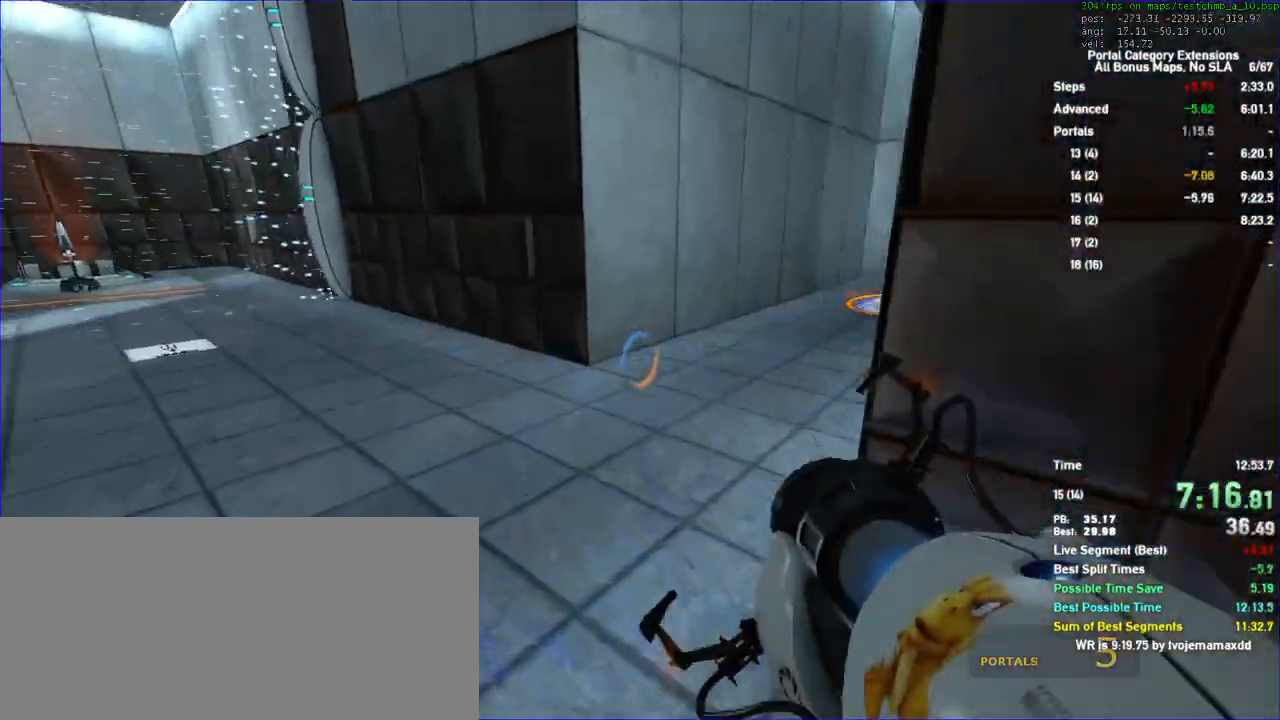
{"keys": ["d"], "mouse": []}
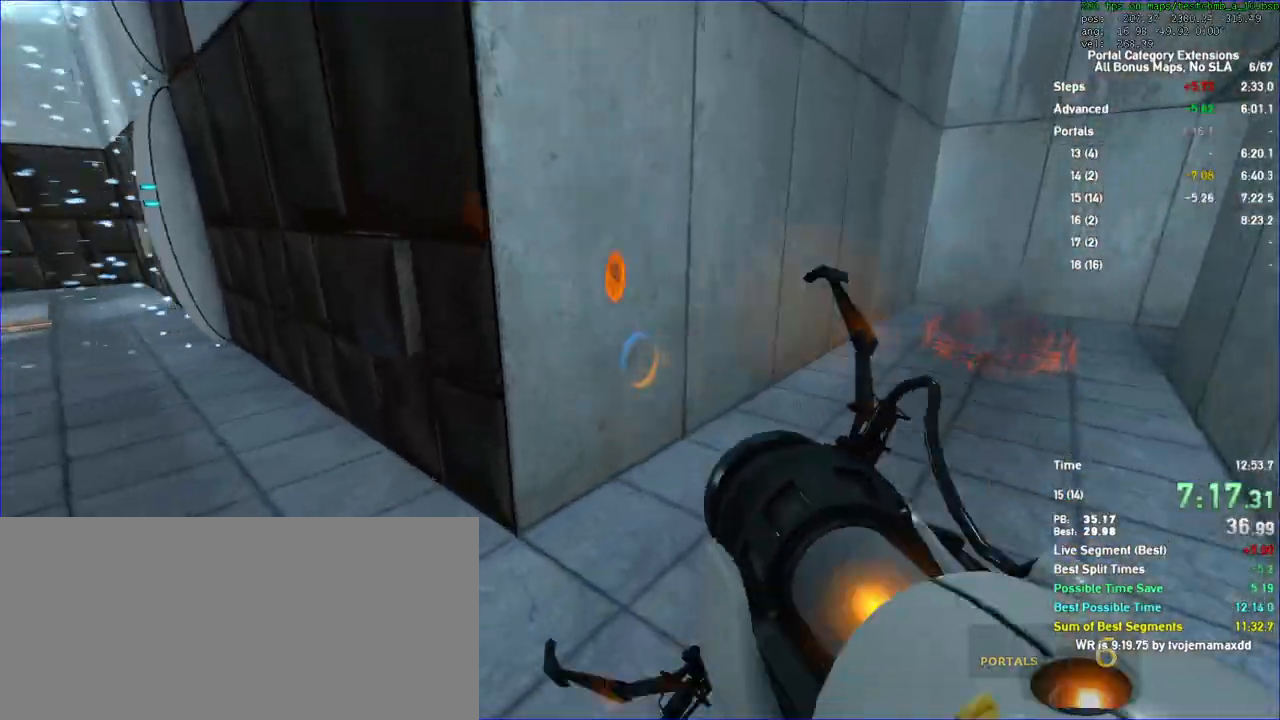
{"keys": ["w"], "mouse": [], "events": [[33, "w", "down"], [133, "d", "up"]]}
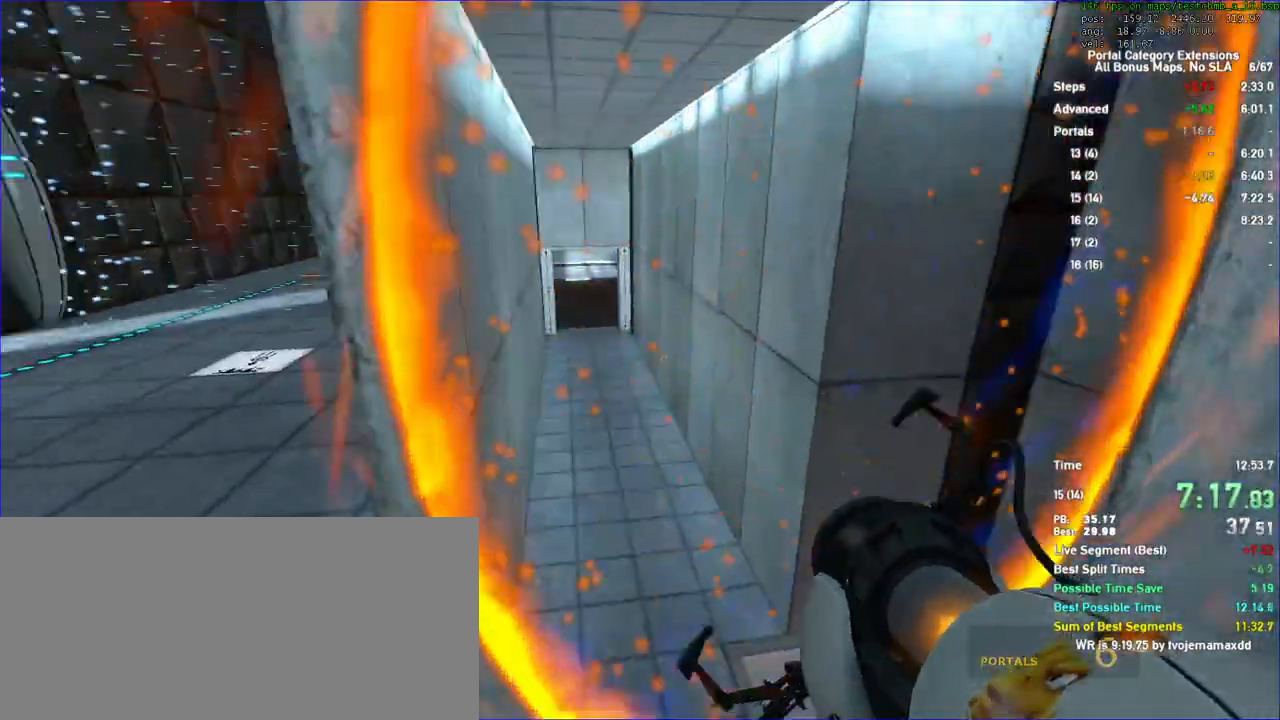
{"keys": [], "mouse": [], "events": [[167, "w", "up"]]}
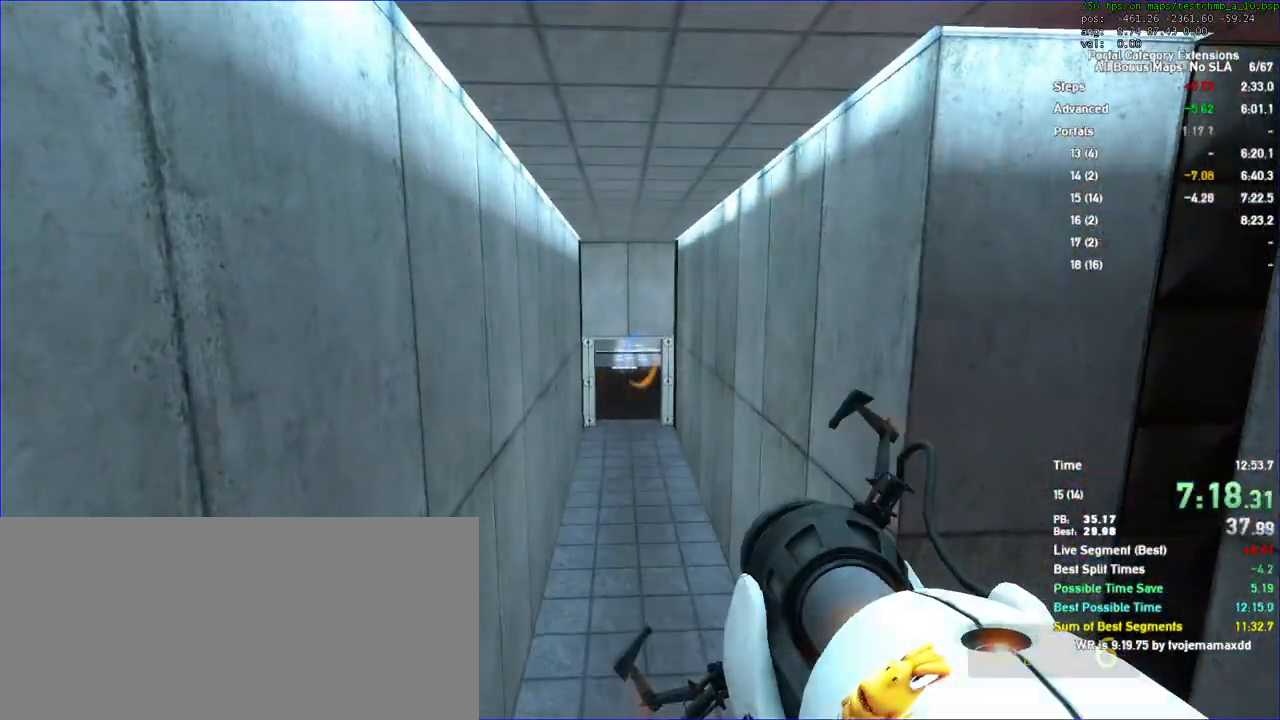
{"keys": ["duck"], "mouse": [], "events": [[200, "w", "down"], [400, "duck", "down"], [400, "w", "up"]]}
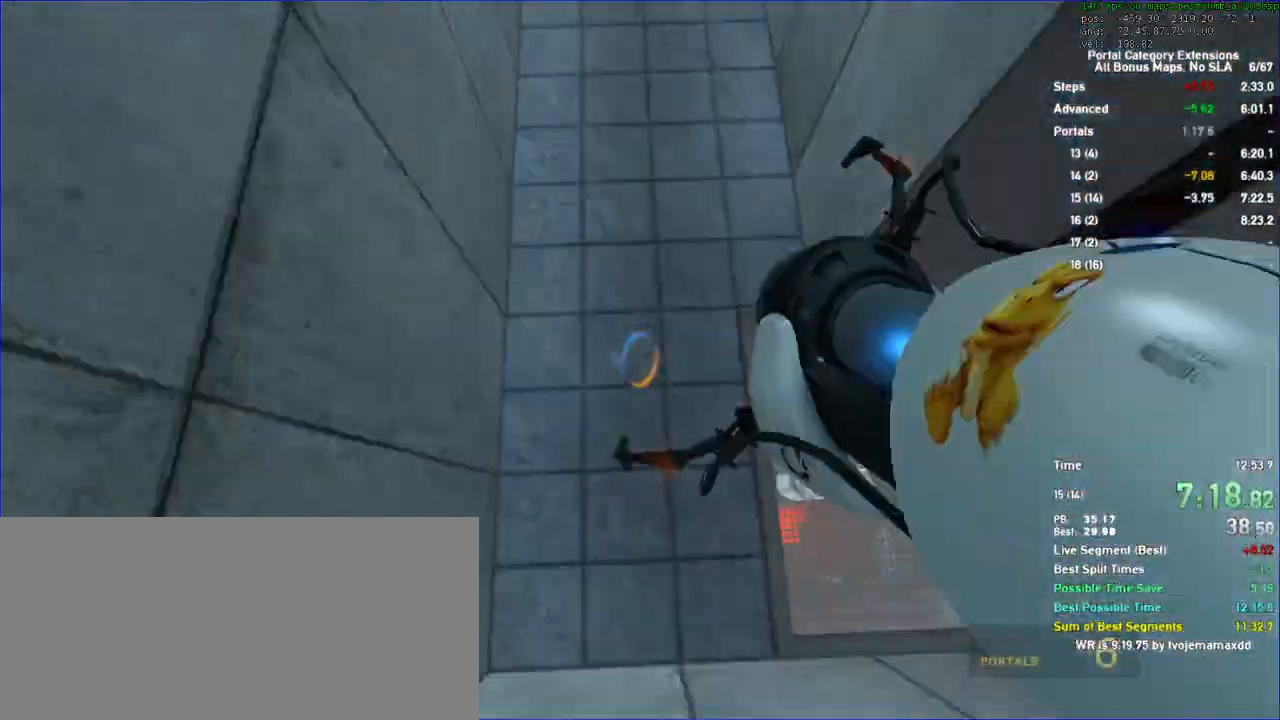
{"keys": ["duck"], "mouse": []}
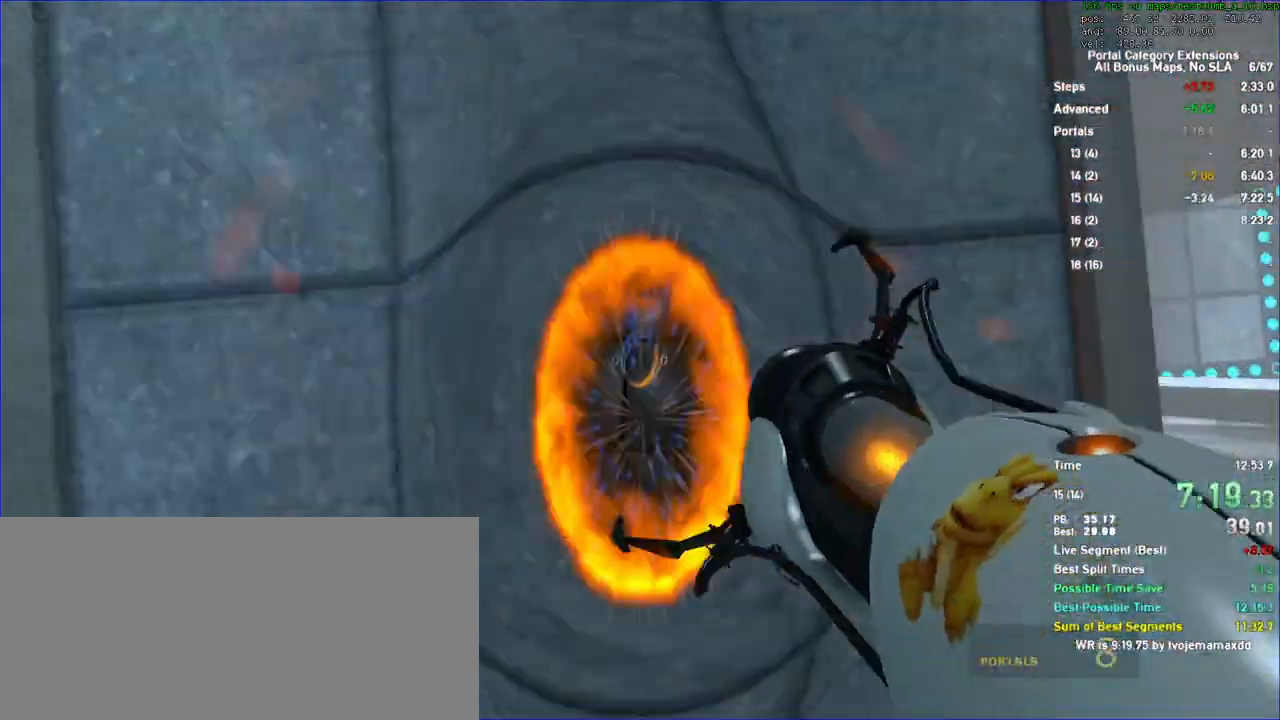
{"keys": ["d", "duck"], "mouse": [], "events": [[67, "d", "down"]]}
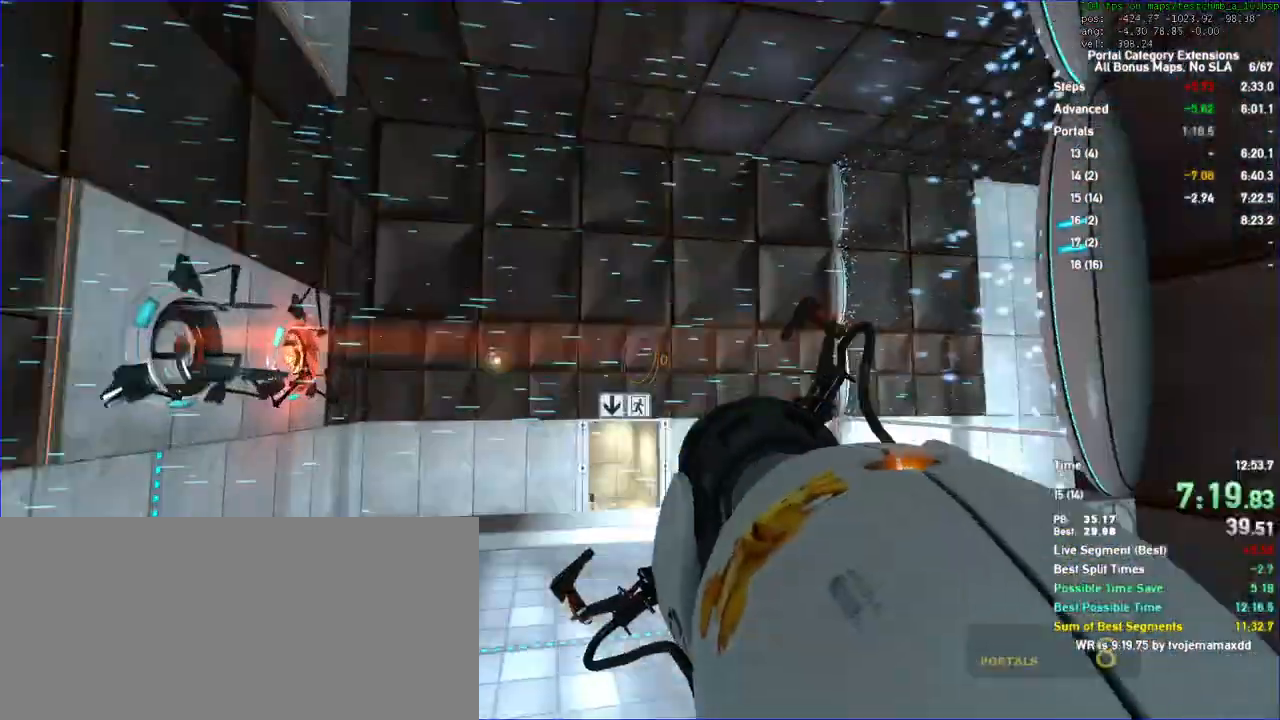
{"keys": ["d", "duck"], "mouse": [], "events": [[67, "a", "down"], [133, "d", "up"], [367, "d", "down"], [400, "a", "up"]]}
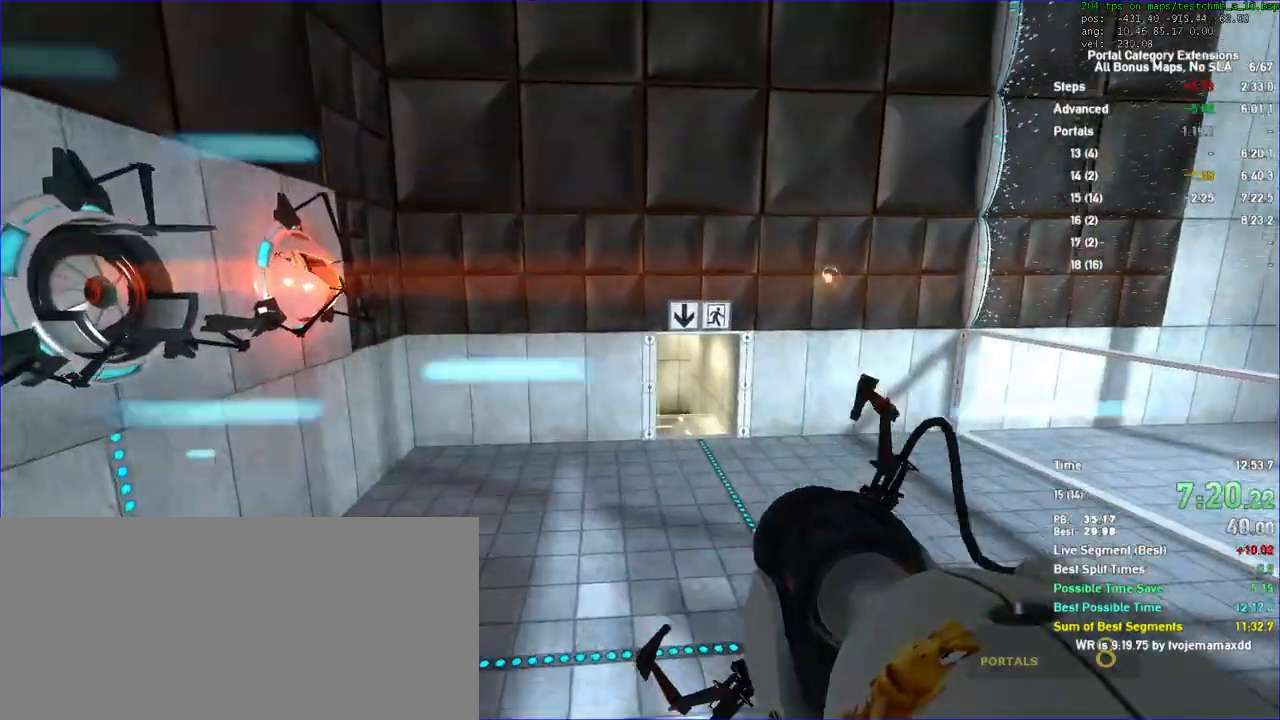
{"keys": ["d"], "mouse": []}
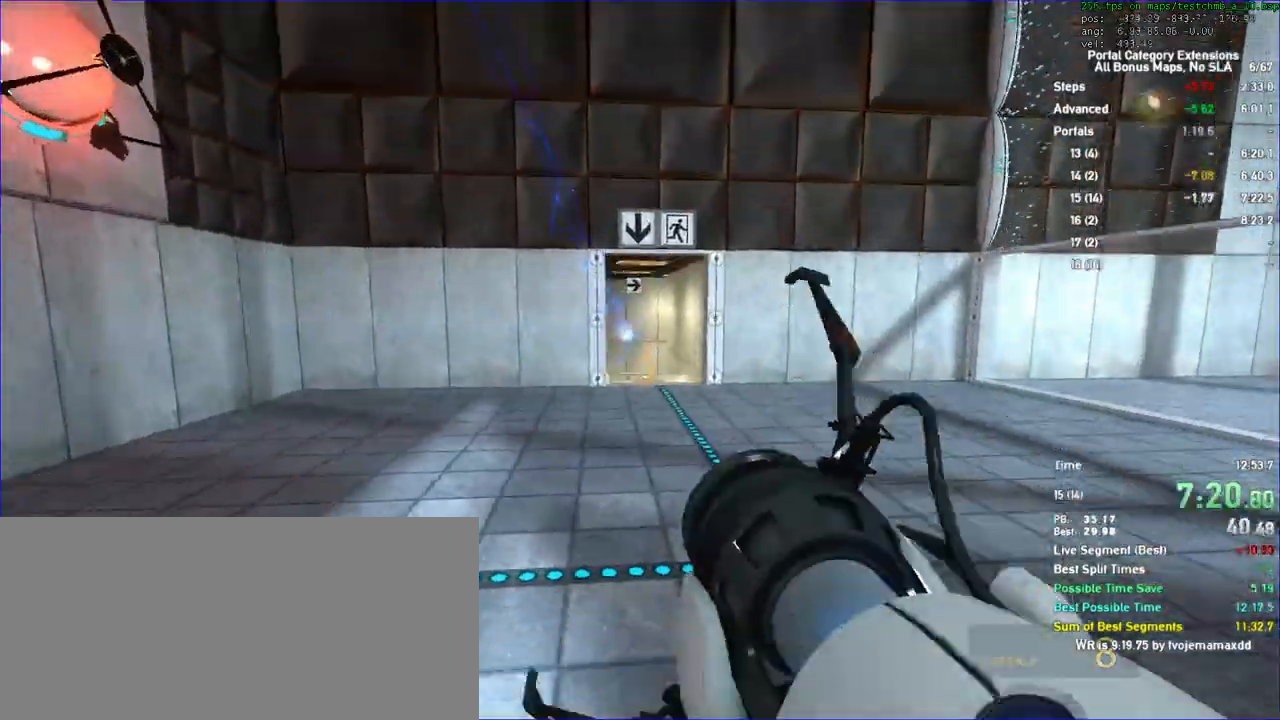
{"keys": ["w"], "mouse": [], "events": [[167, "w", "down"], [300, "d", "up"]]}
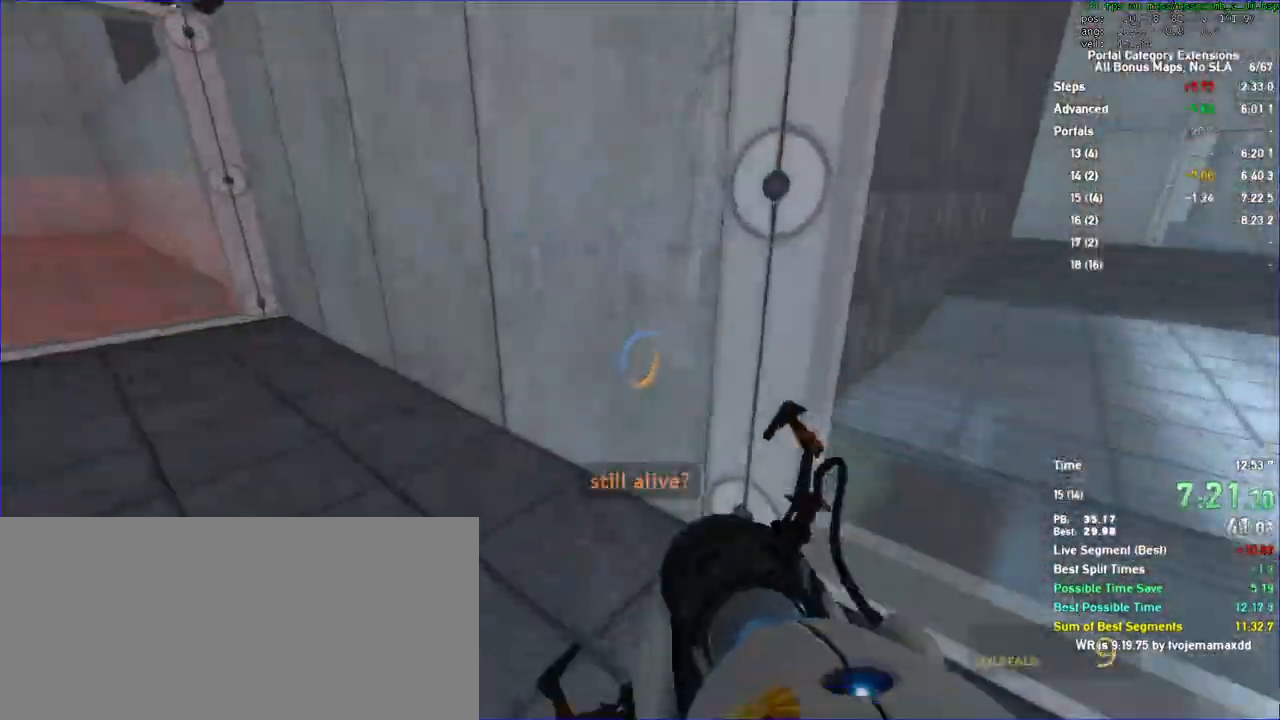
{"keys": ["duck"], "mouse": [], "events": [[367, "duck", "down"], [467, "d", "down"], [467, "w", "up"], [500, "d", "up"]]}
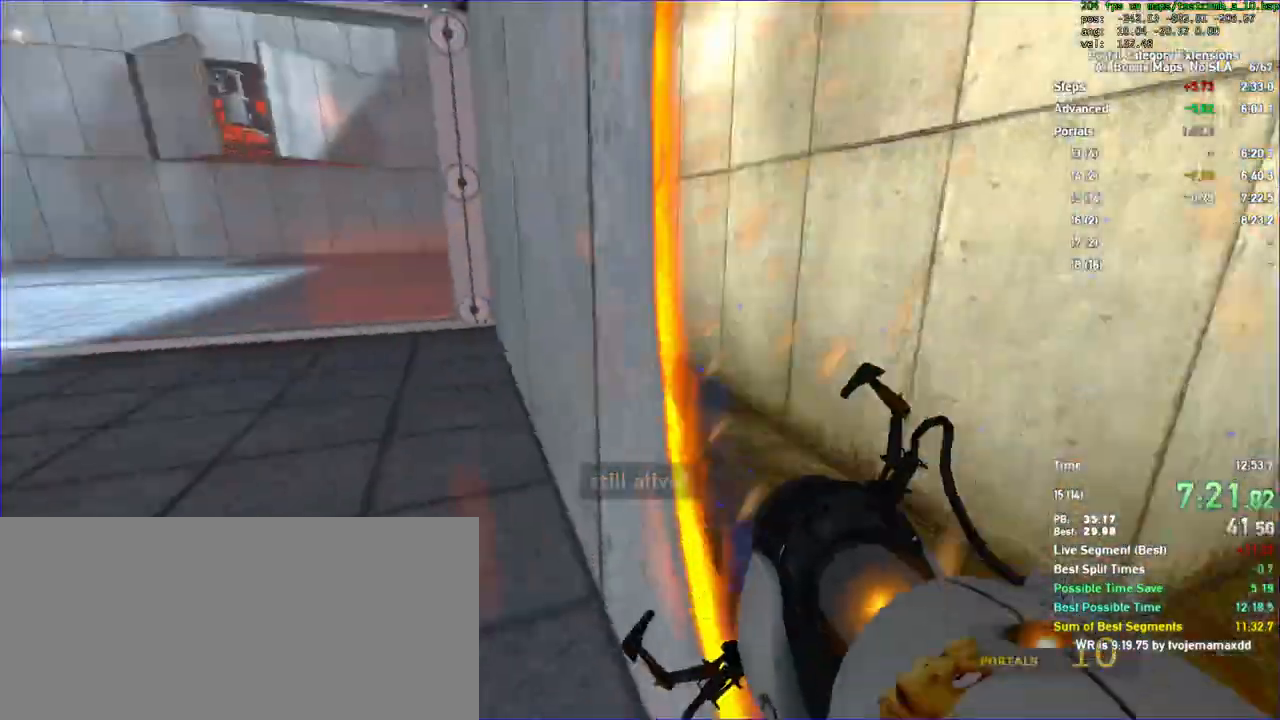
{"keys": ["duck"], "mouse": [], "events": []}
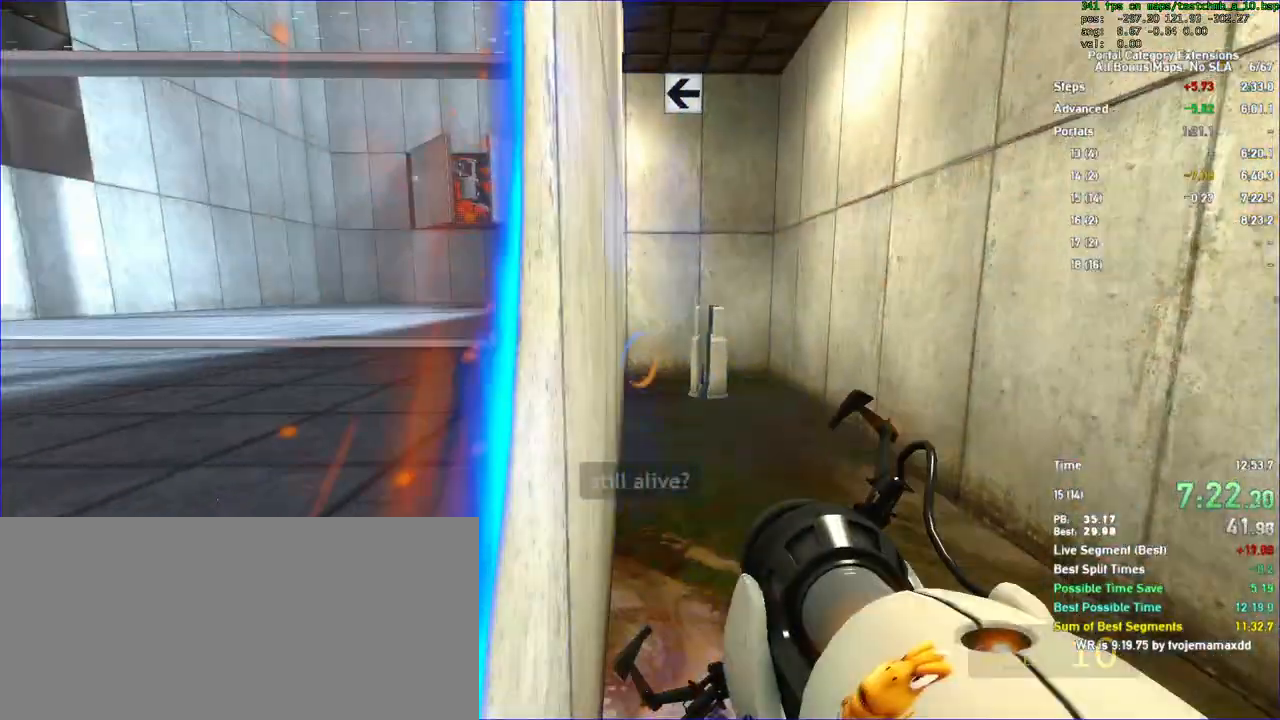
{"keys": ["a", "duck"], "mouse": []}
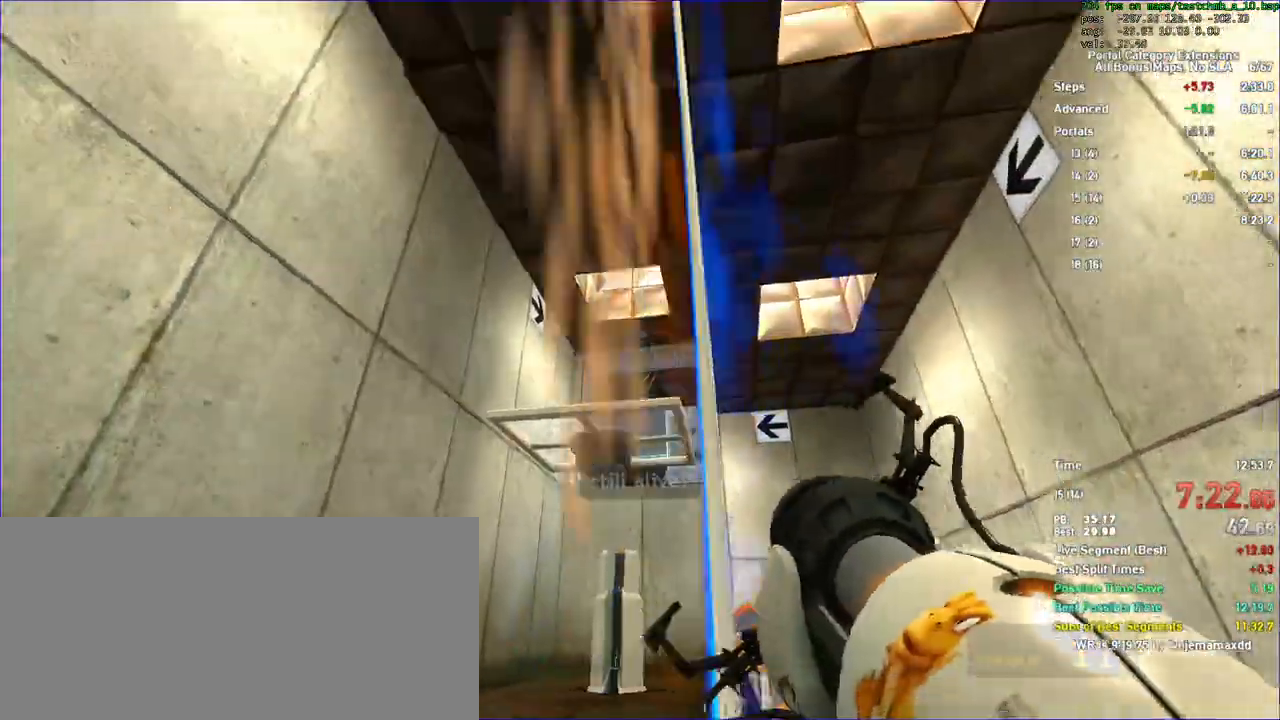
{"keys": ["duck"], "mouse": [], "events": [[100, "a", "up"]]}